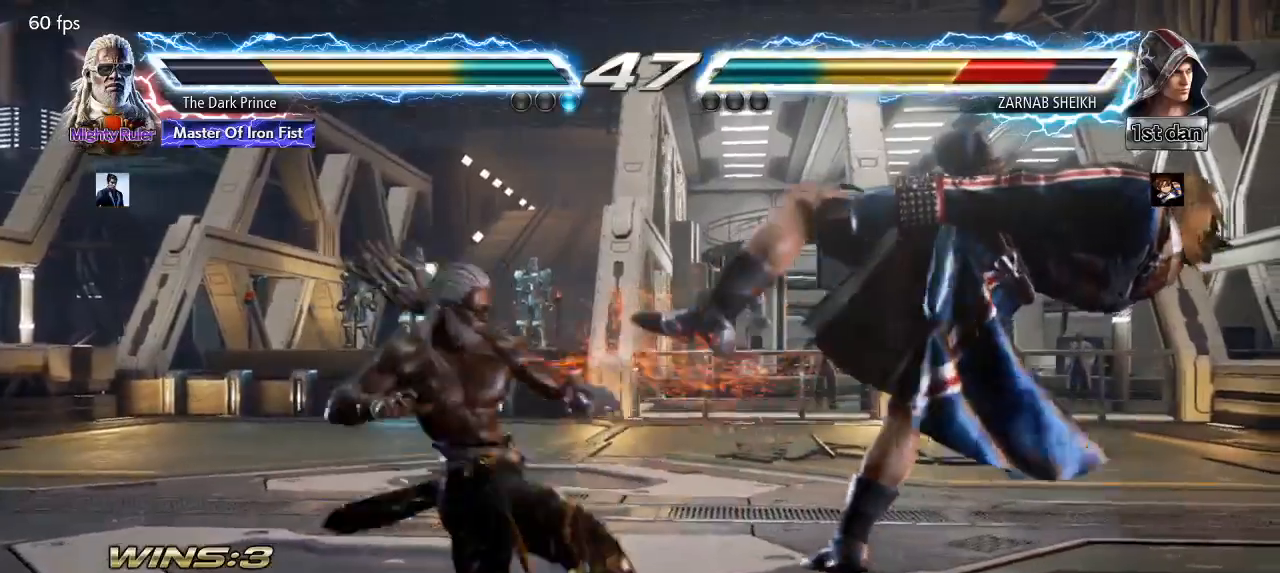
Gameplay with a controller (arcade stick); each line is a JSON object with the inputs held at the frame after it. "events" lists button and stick changes between this image and that frame as [ms after this image, input, new state], when the widget could be followed in between. Not read: L3 R3.
{"buttons": [], "left_stick": "right", "events": [[33, "R2", "down"], [100, "R2", "up"], [167, "R2", "down"], [283, "R2", "up"], [317, "R2", "down"], [367, "R2", "up"], [417, "R2", "down"], [467, "R2", "up"]]}
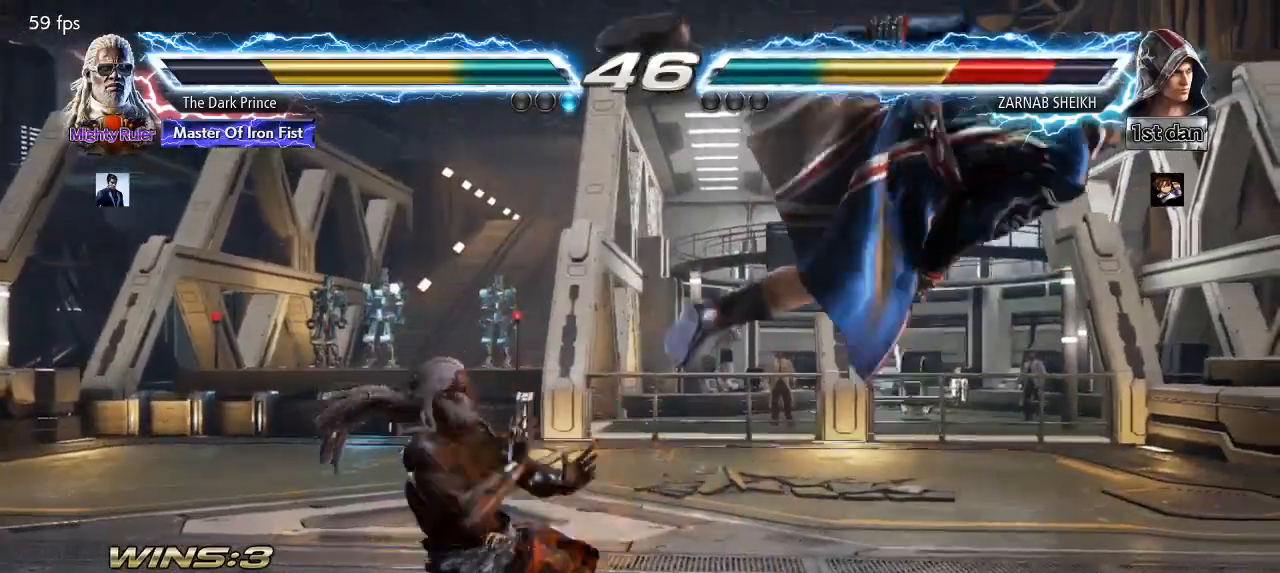
{"buttons": [], "left_stick": "right", "events": [[17, "R2", "down"], [50, "R2", "up"], [100, "R2", "down"], [150, "R2", "up"], [200, "R2", "down"], [233, "R2", "up"], [283, "R2", "down"], [333, "R2", "up"]]}
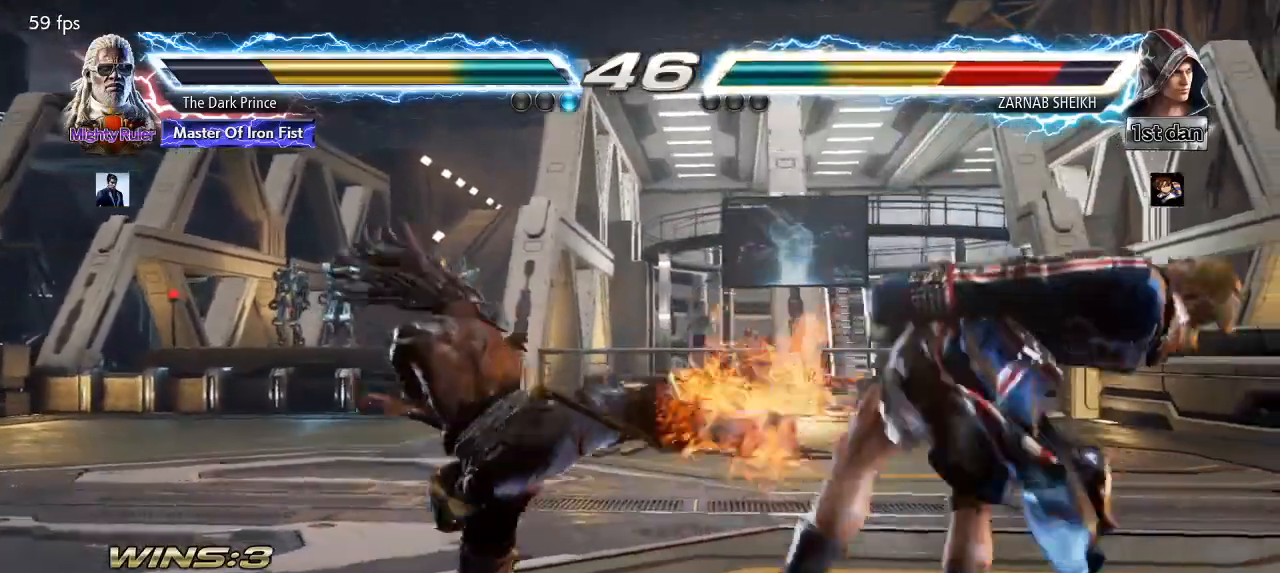
{"buttons": [], "left_stick": "center", "events": [[50, "left_stick", "center"]]}
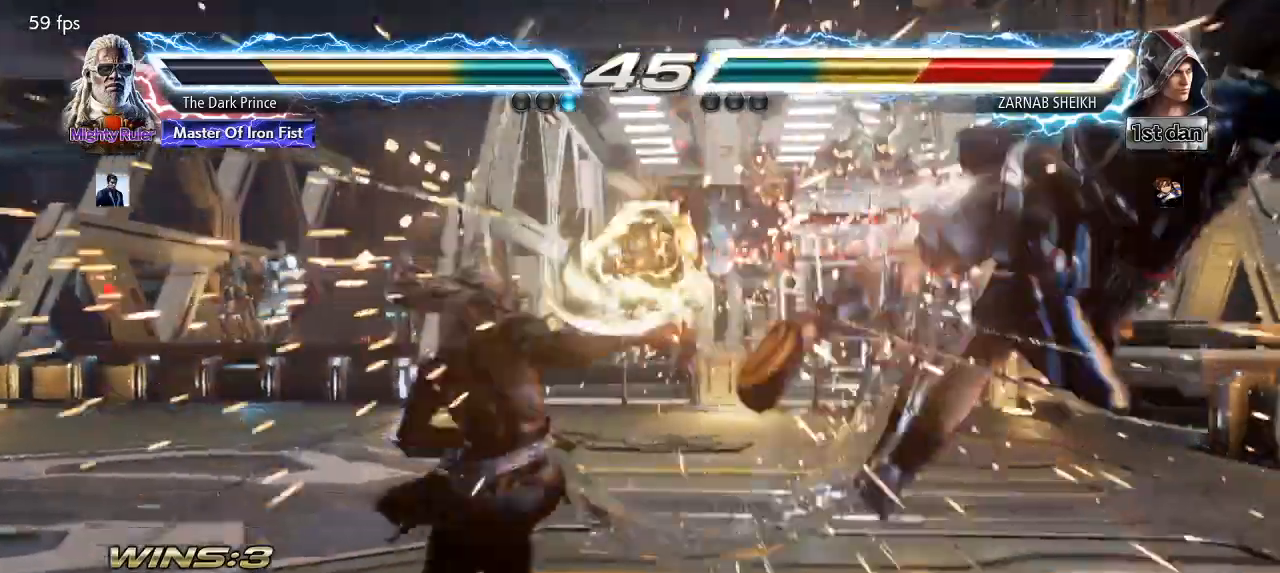
{"buttons": [], "left_stick": "right", "events": [[117, "left_stick", "right"], [217, "left_stick", "center"], [350, "left_stick", "right"]]}
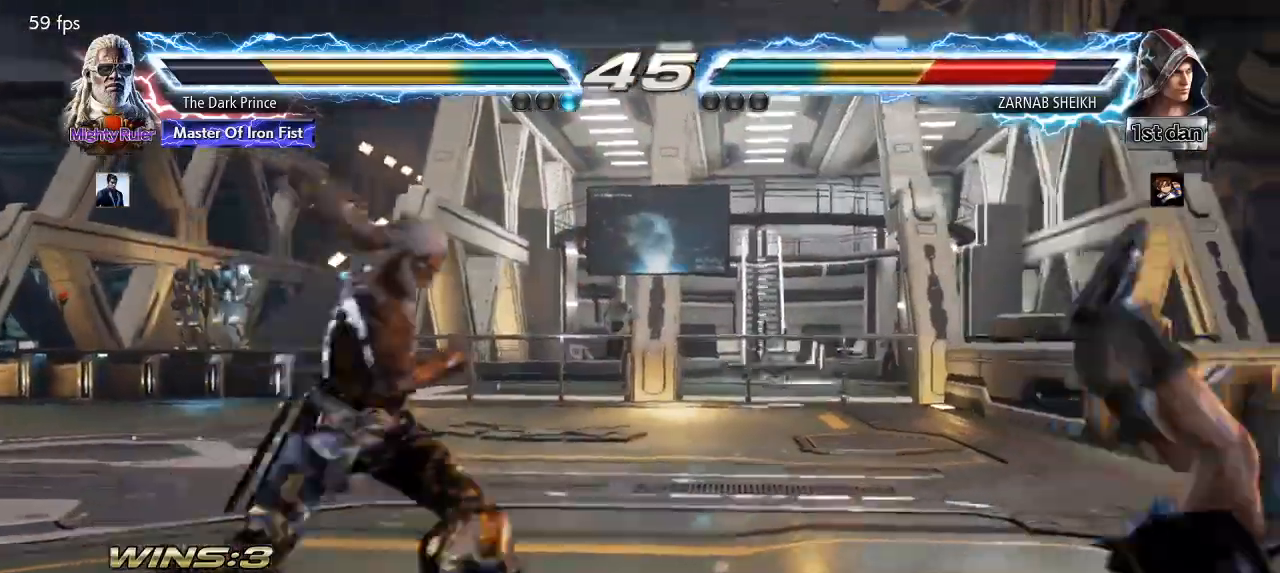
{"buttons": [], "left_stick": "center", "events": [[100, "left_stick", "down-right"], [133, "CIRCLE", "down"], [233, "TRIANGLE", "down"], [250, "left_stick", "center"], [267, "CIRCLE", "up"], [317, "TRIANGLE", "up"]]}